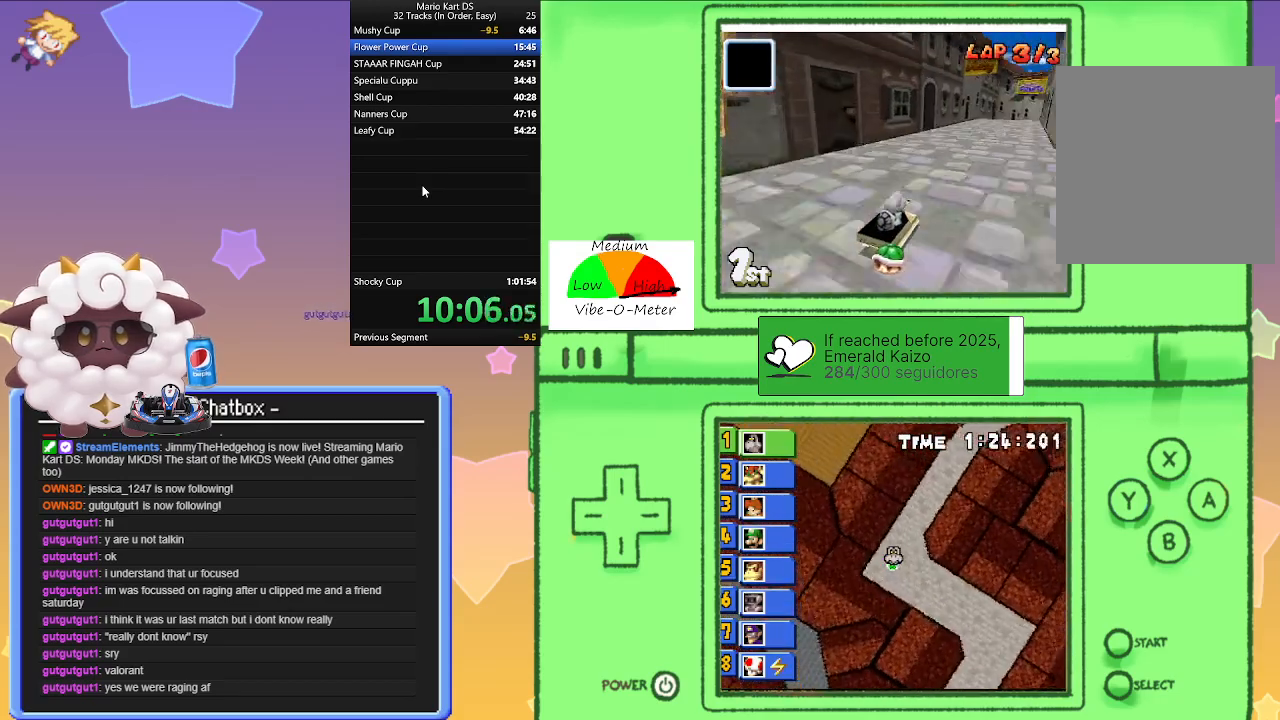
Gameplay with a controller (Nintendo layout); each line is a JSON object with the inputs held at the frame after it. "events" lists button and stick changes between this image and that frame as [ms after this image, input, new state], when the widget could be followed in between. Not read: L2 L3 R3 right_stick.
{"buttons": ["A", "L1", "R1"], "left_stick": "right", "events": [[17, "left_stick", "center"], [417, "left_stick", "right"], [467, "R1", "down"]]}
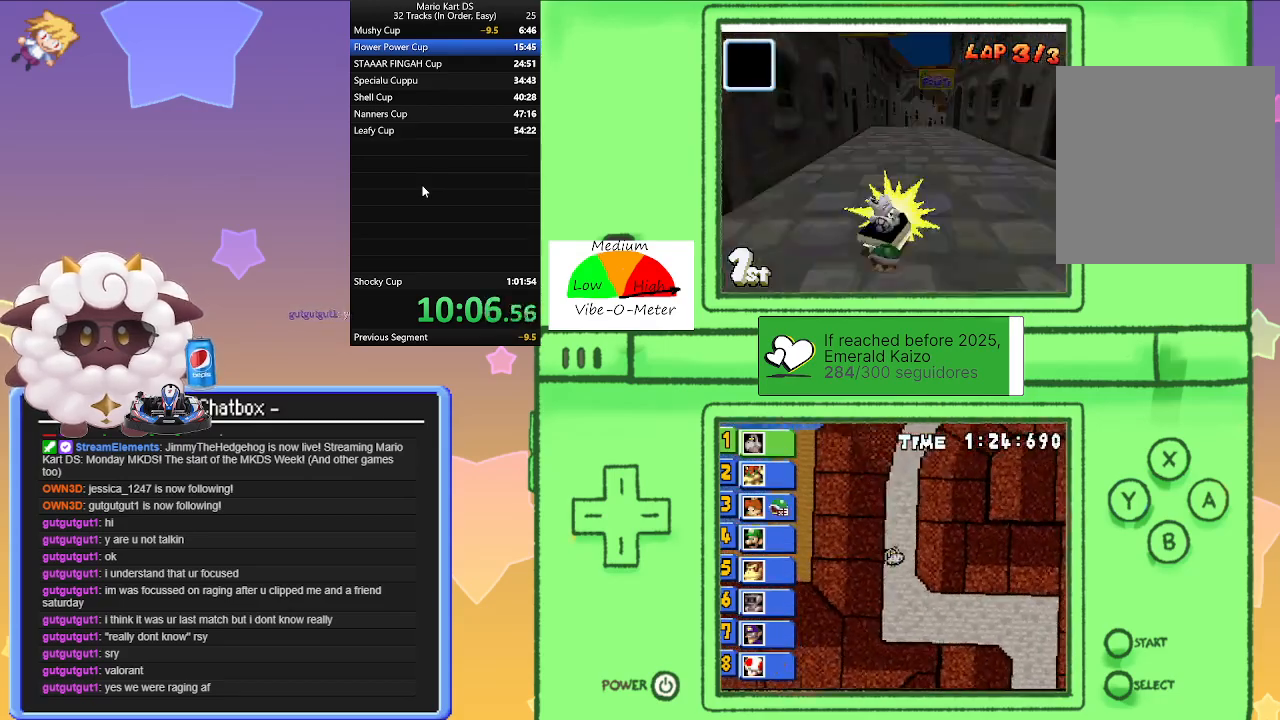
{"buttons": ["A"], "left_stick": "right", "events": [[350, "R1", "up"], [383, "L1", "up"]]}
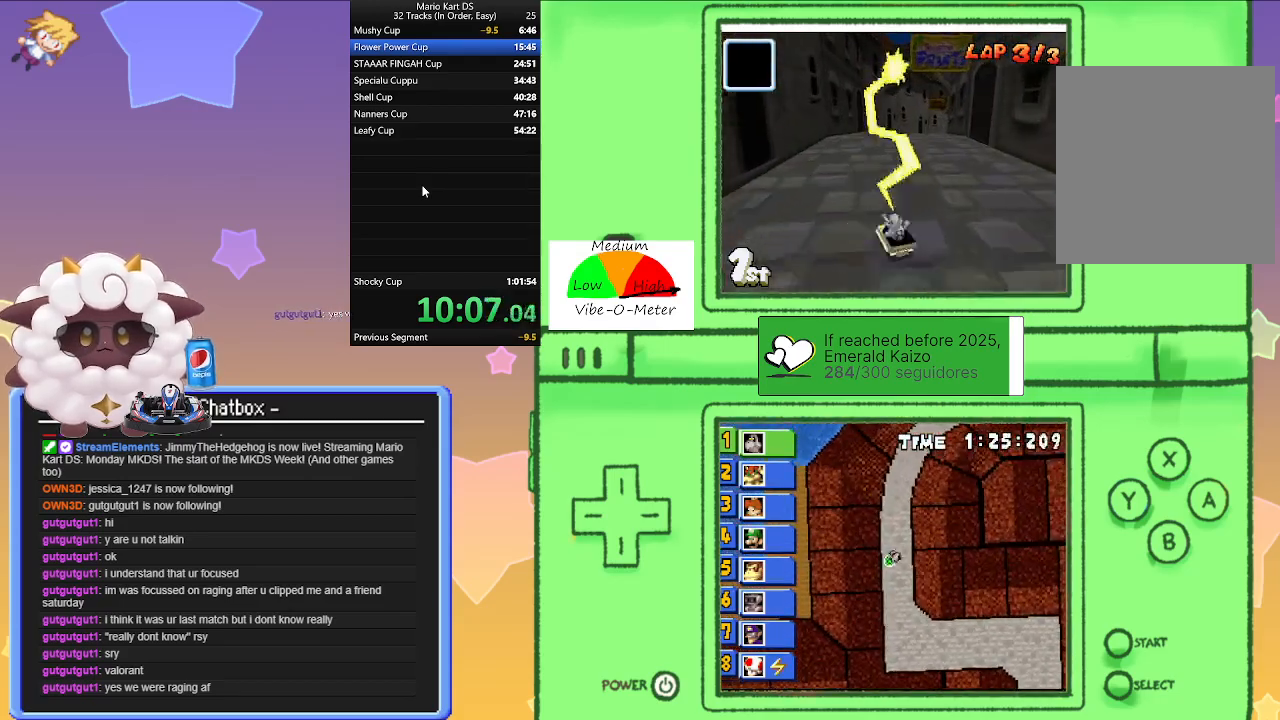
{"buttons": ["A"], "left_stick": "right", "events": []}
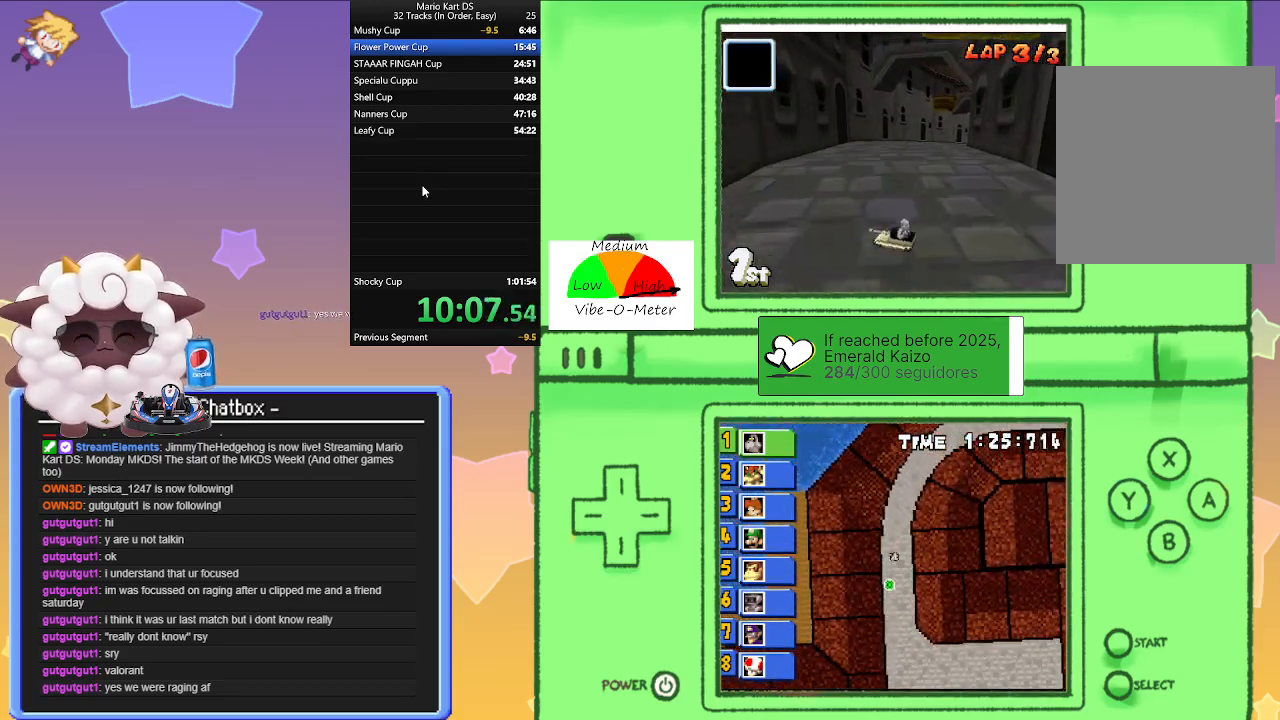
{"buttons": ["A"], "left_stick": "center", "events": [[350, "left_stick", "center"]]}
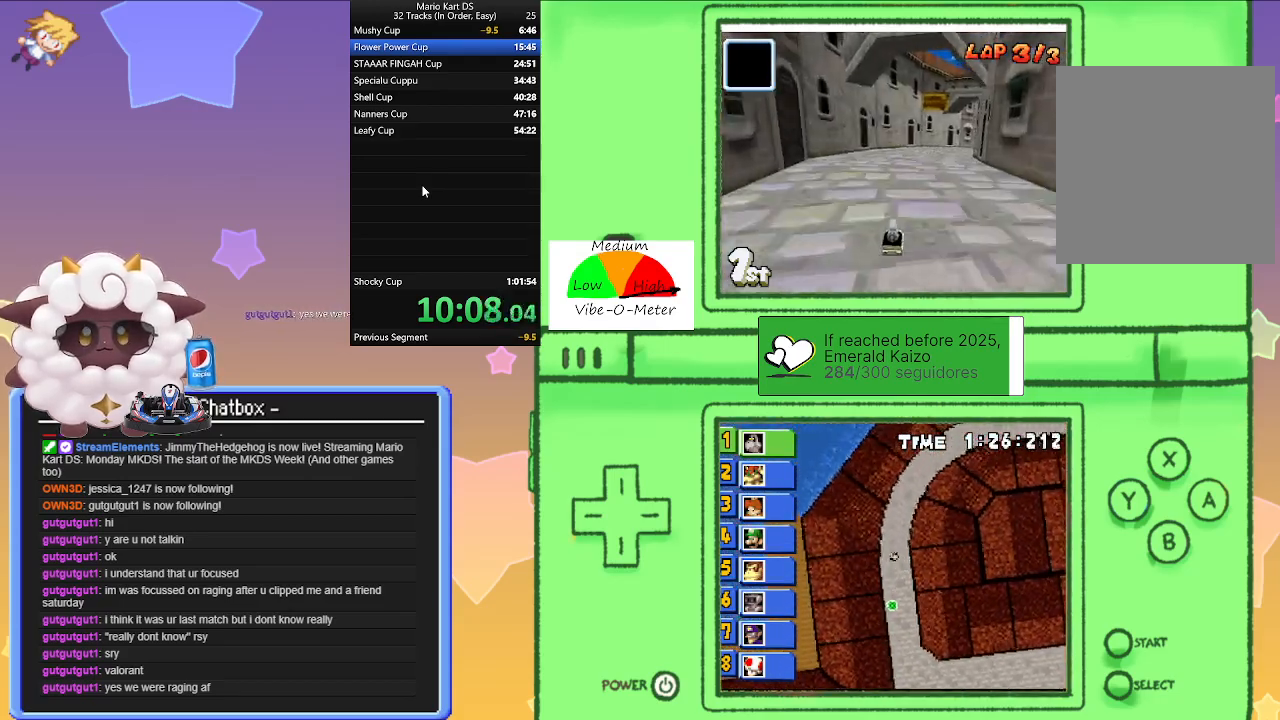
{"buttons": ["A", "R1"], "left_stick": "right", "events": [[100, "left_stick", "right"], [167, "R1", "down"]]}
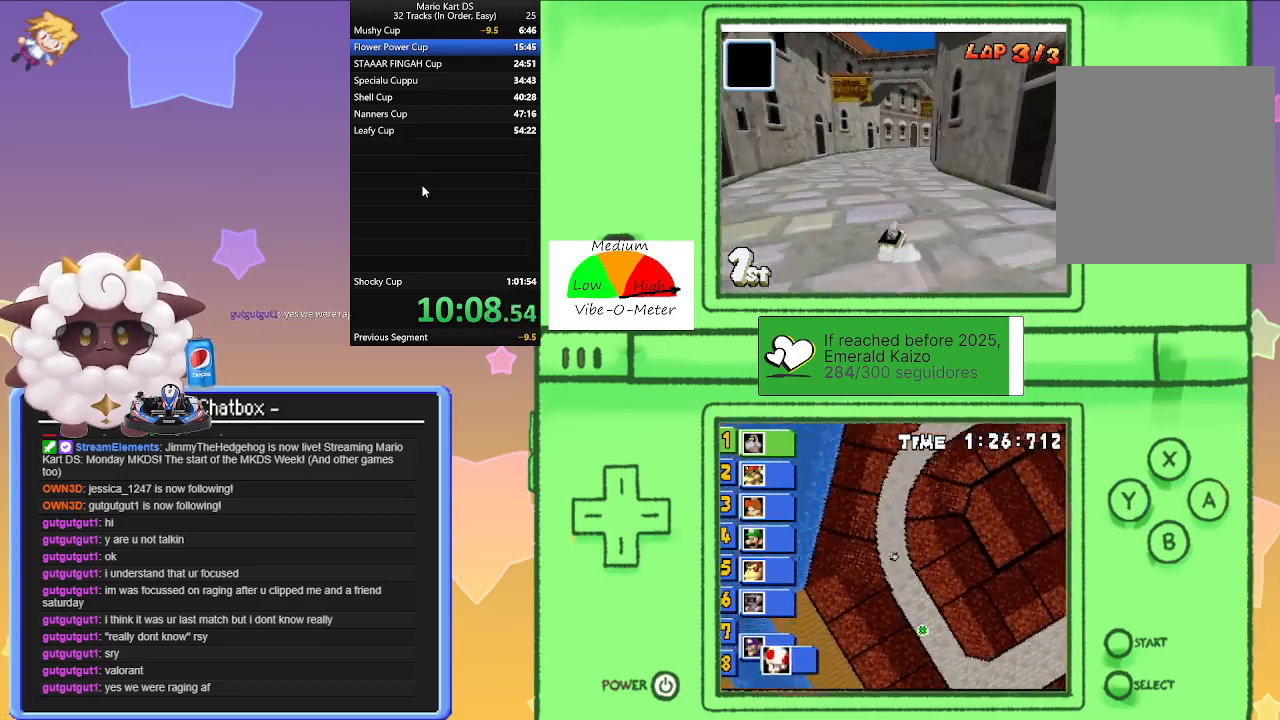
{"buttons": ["A", "R1"], "left_stick": "center", "events": [[283, "left_stick", "center"], [367, "left_stick", "left"], [500, "left_stick", "center"]]}
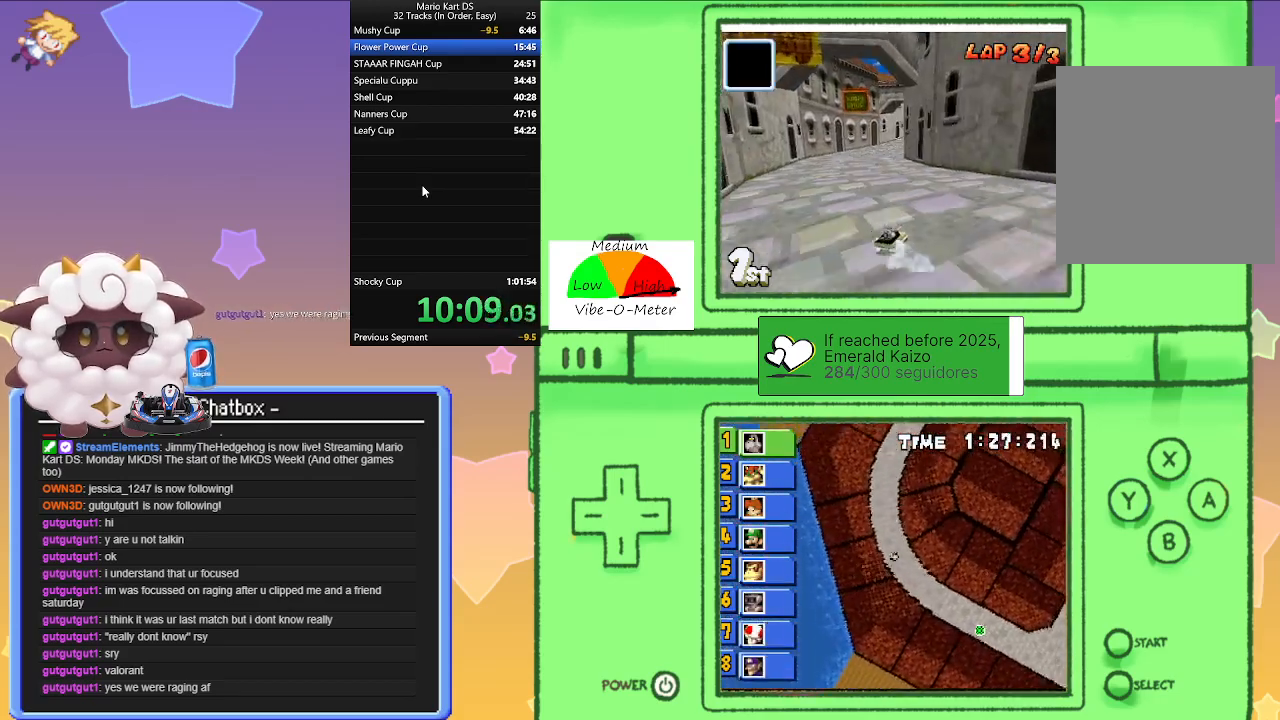
{"buttons": ["A", "R1"], "left_stick": "right", "events": [[33, "left_stick", "right"], [317, "left_stick", "left"], [500, "left_stick", "right"]]}
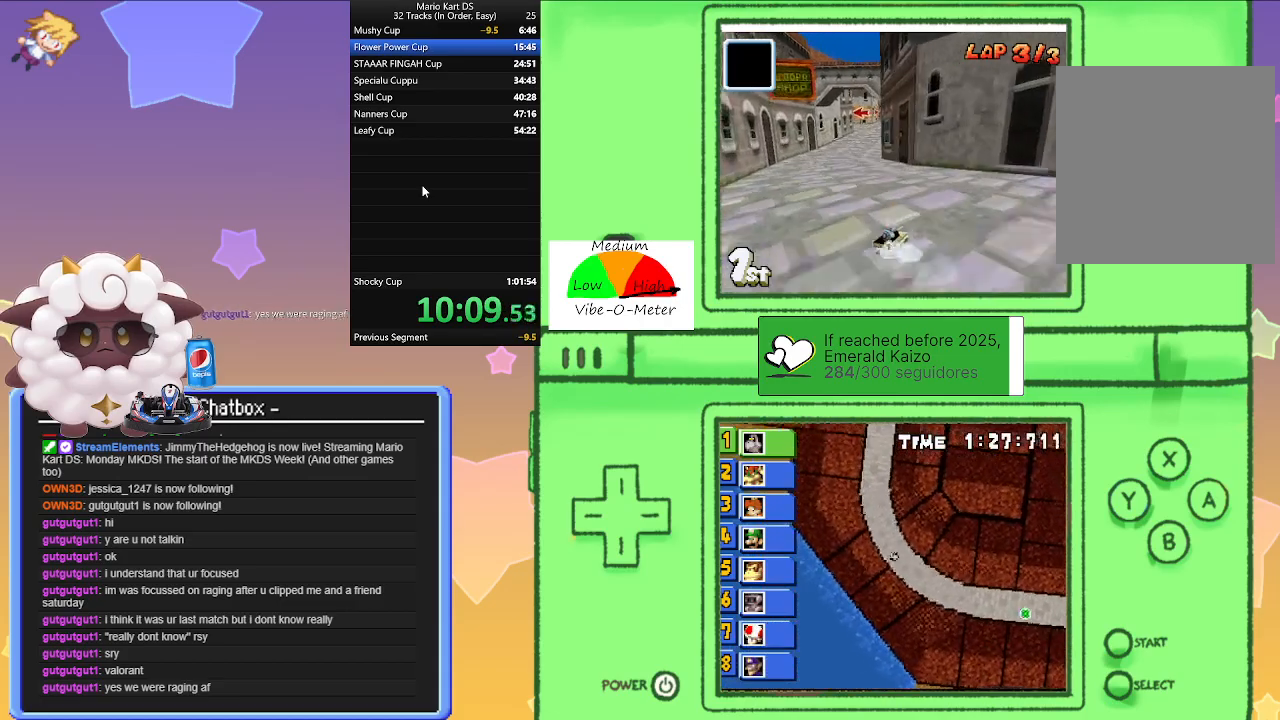
{"buttons": ["A"], "left_stick": "center", "events": [[150, "left_stick", "left"], [167, "R1", "up"], [500, "left_stick", "center"]]}
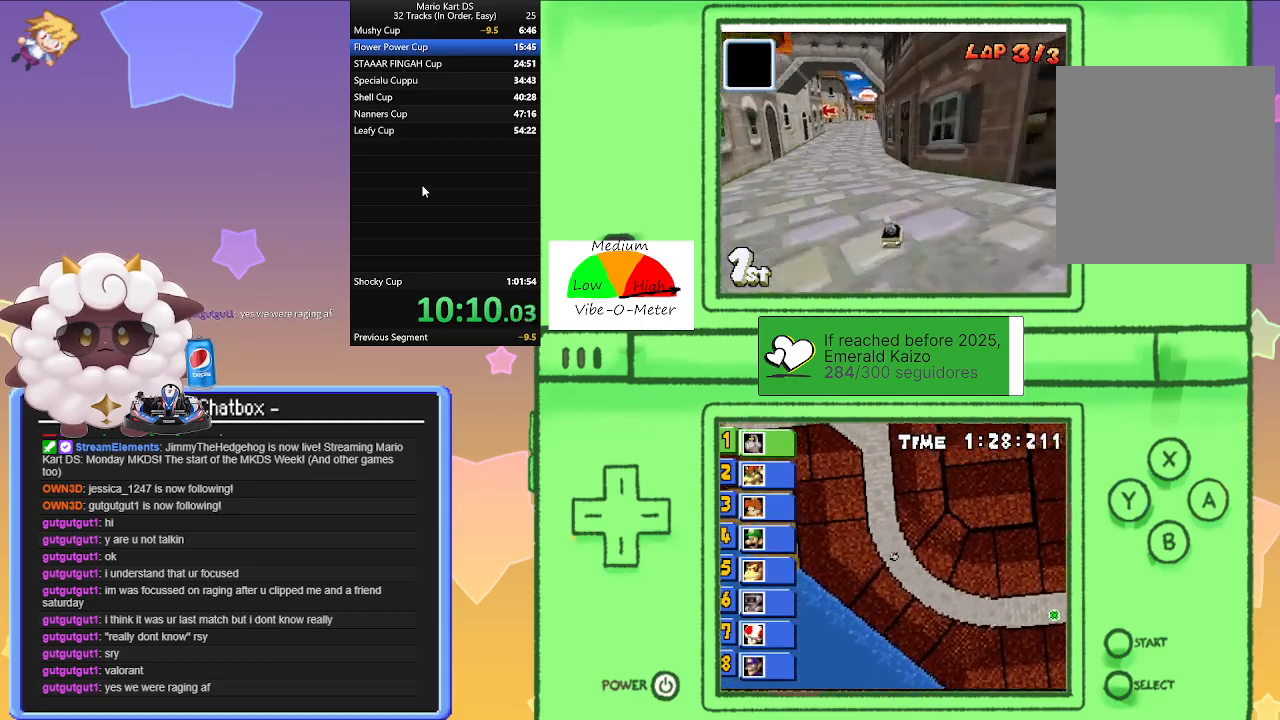
{"buttons": ["A", "R1"], "left_stick": "left", "events": [[450, "R1", "down"], [467, "left_stick", "left"]]}
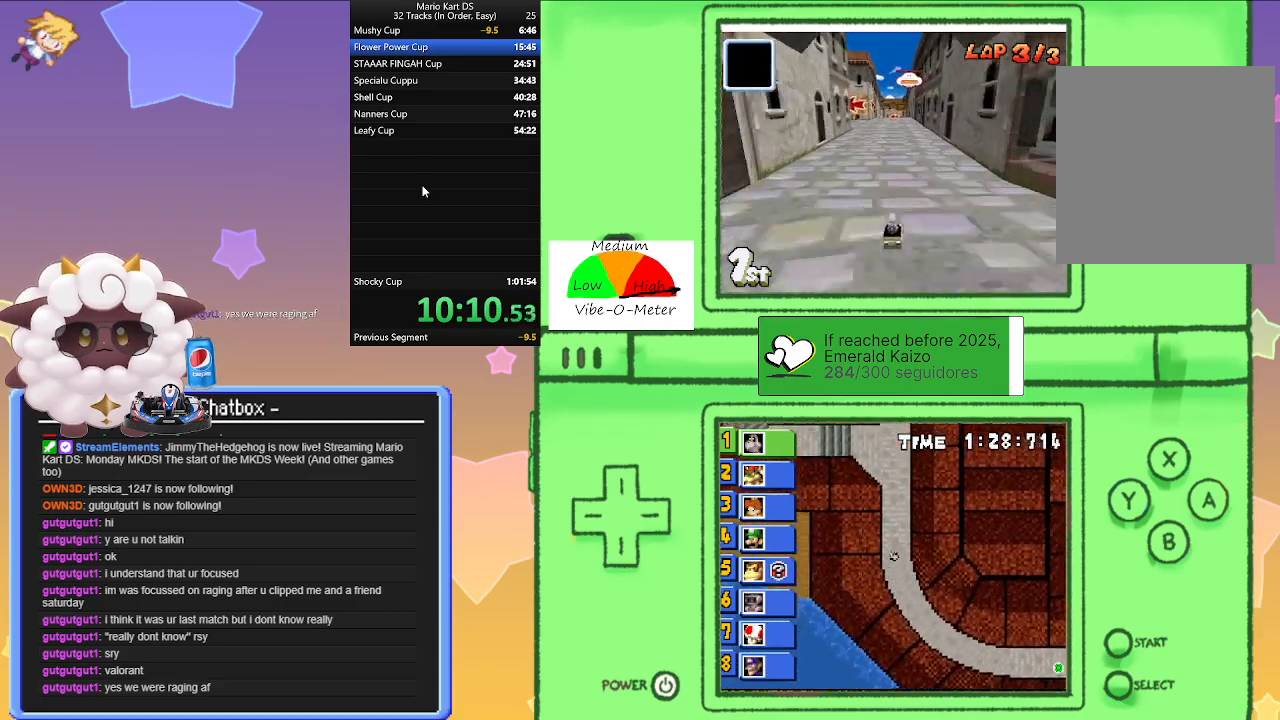
{"buttons": ["A", "R1"], "left_stick": "left", "events": [[267, "left_stick", "right"], [450, "left_stick", "left"]]}
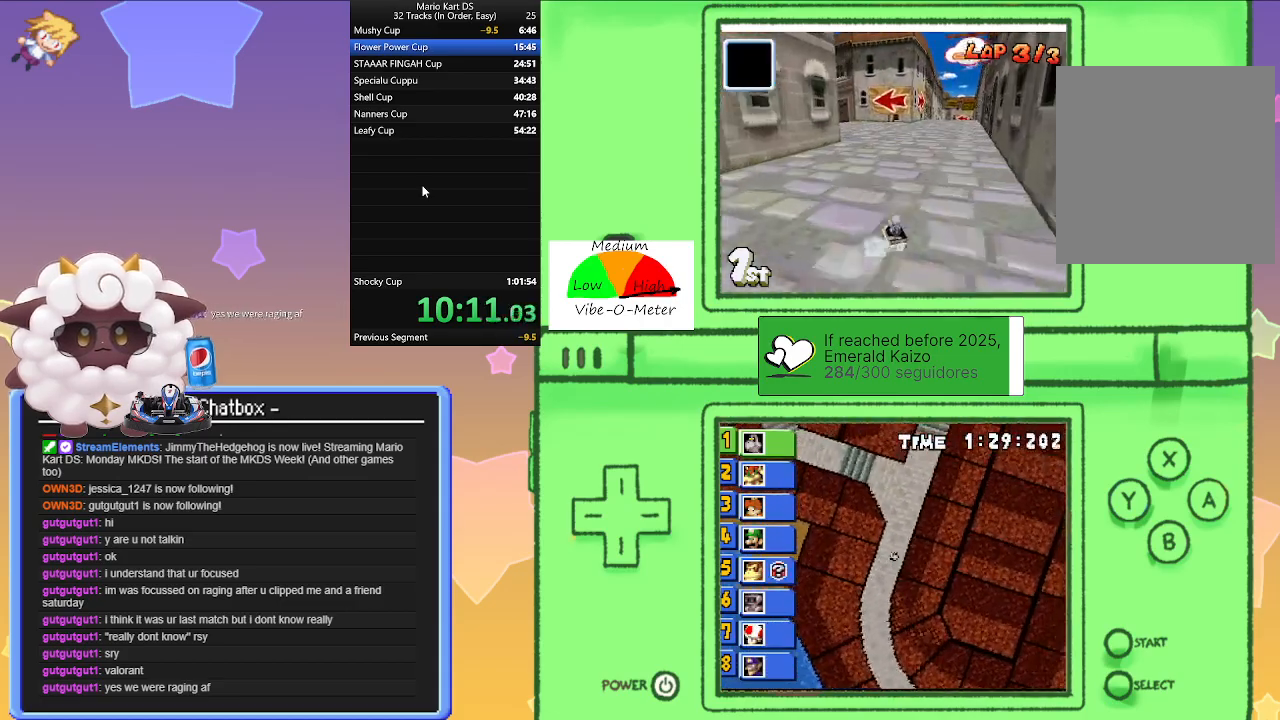
{"buttons": ["A"], "left_stick": "right", "events": [[117, "left_stick", "center"], [183, "left_stick", "right"], [350, "left_stick", "left"], [467, "R1", "up"], [500, "left_stick", "right"]]}
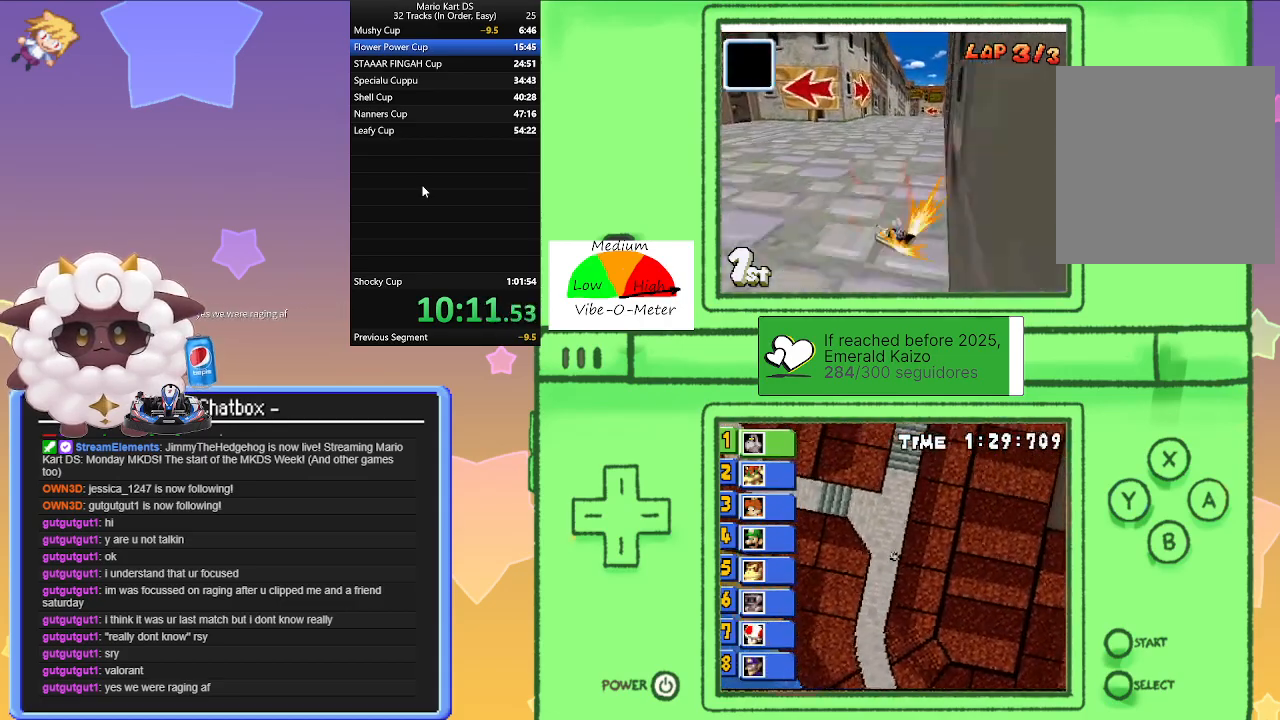
{"buttons": ["A"], "left_stick": "right", "events": [[67, "R1", "down"], [233, "R1", "up"]]}
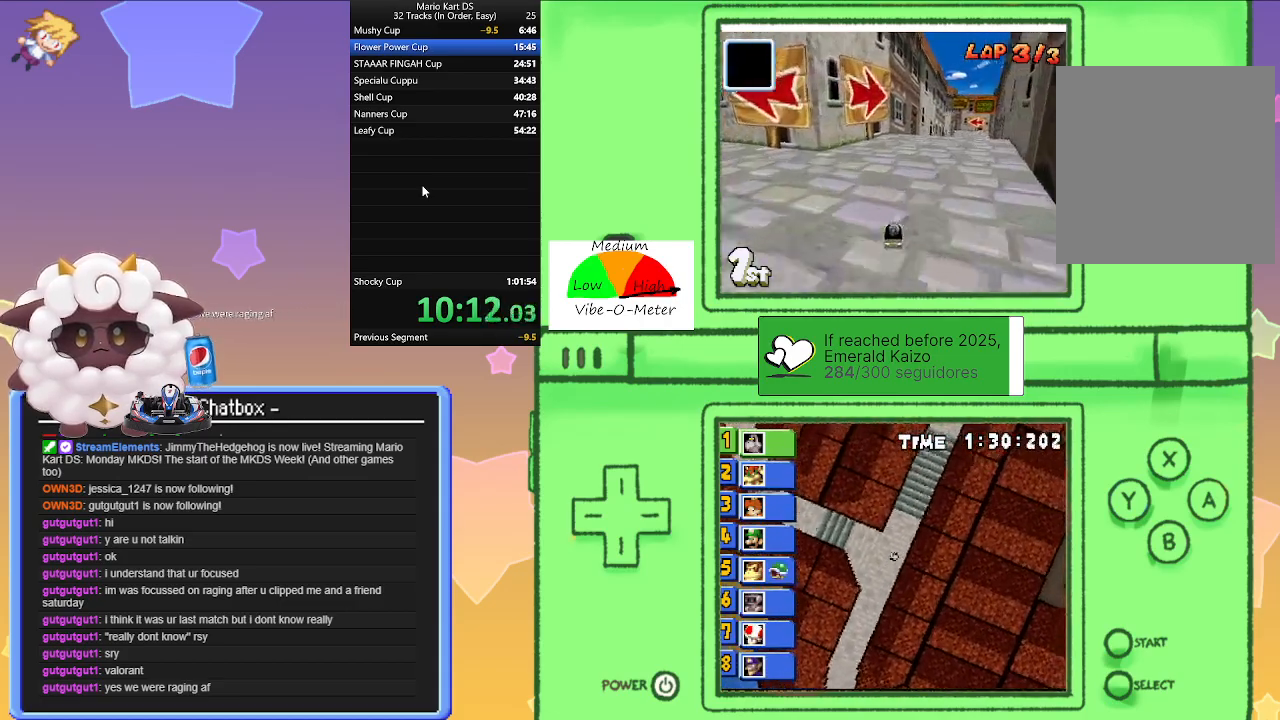
{"buttons": ["A"], "left_stick": "center", "events": [[117, "left_stick", "center"]]}
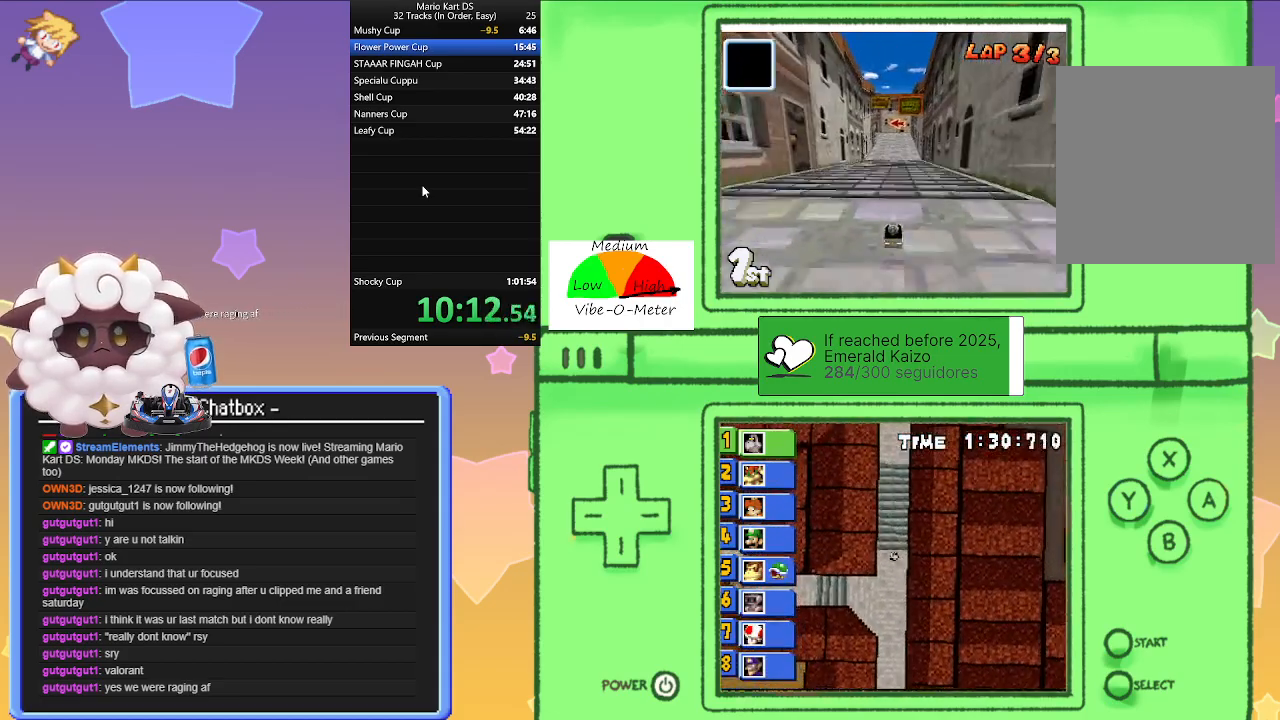
{"buttons": ["A"], "left_stick": "center", "events": []}
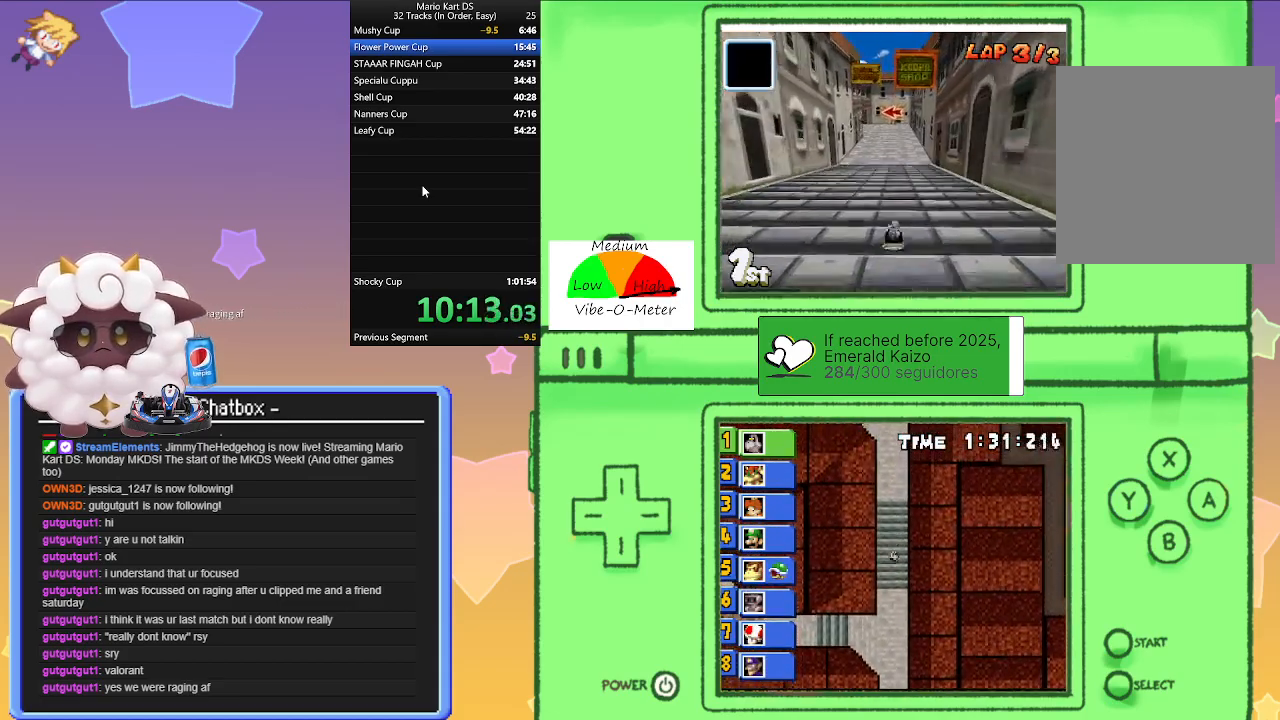
{"buttons": ["A"], "left_stick": "center", "events": []}
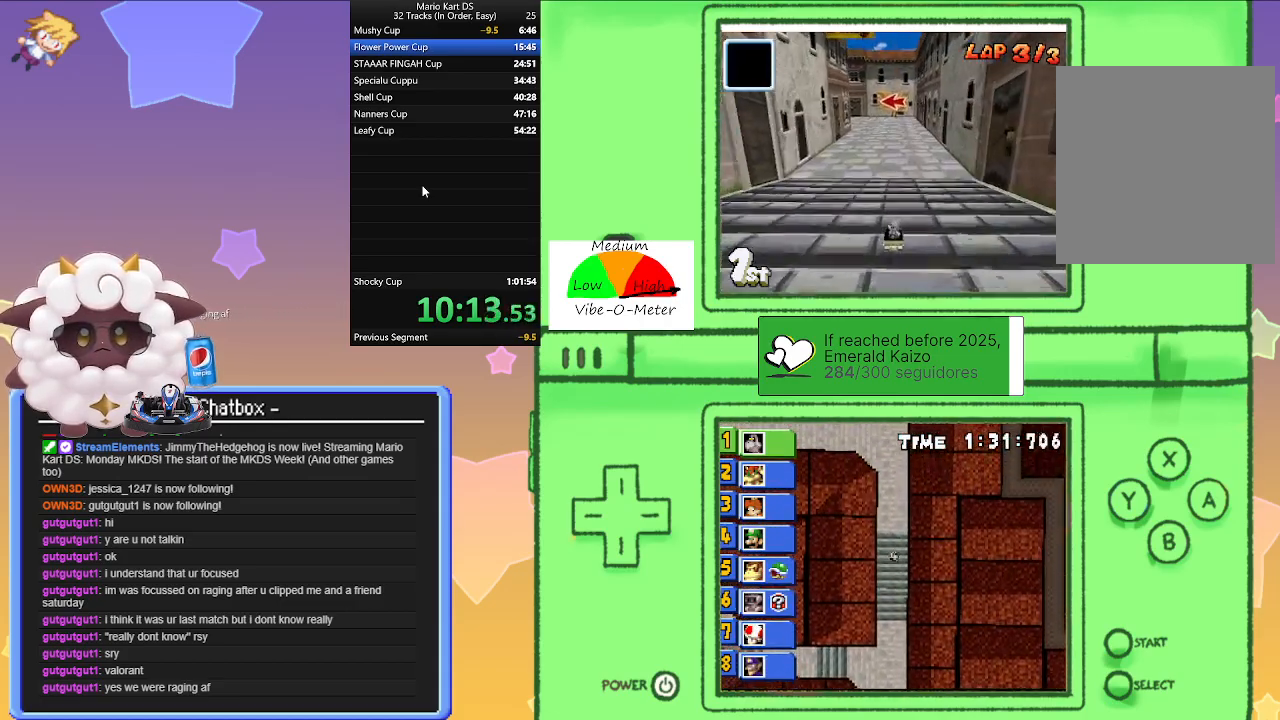
{"buttons": ["A", "R1"], "left_stick": "left", "events": [[417, "left_stick", "left"], [450, "R1", "down"]]}
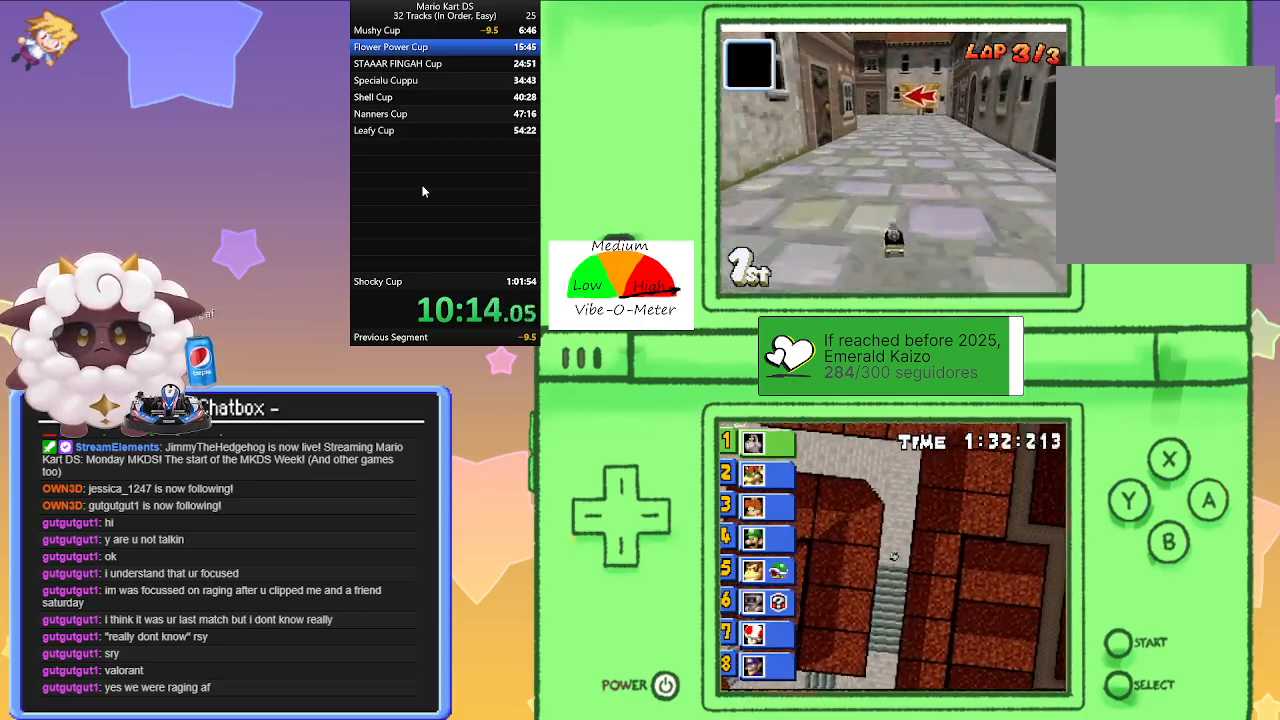
{"buttons": ["A", "R1"], "left_stick": "left", "events": [[250, "left_stick", "center"], [300, "left_stick", "right"], [483, "left_stick", "left"]]}
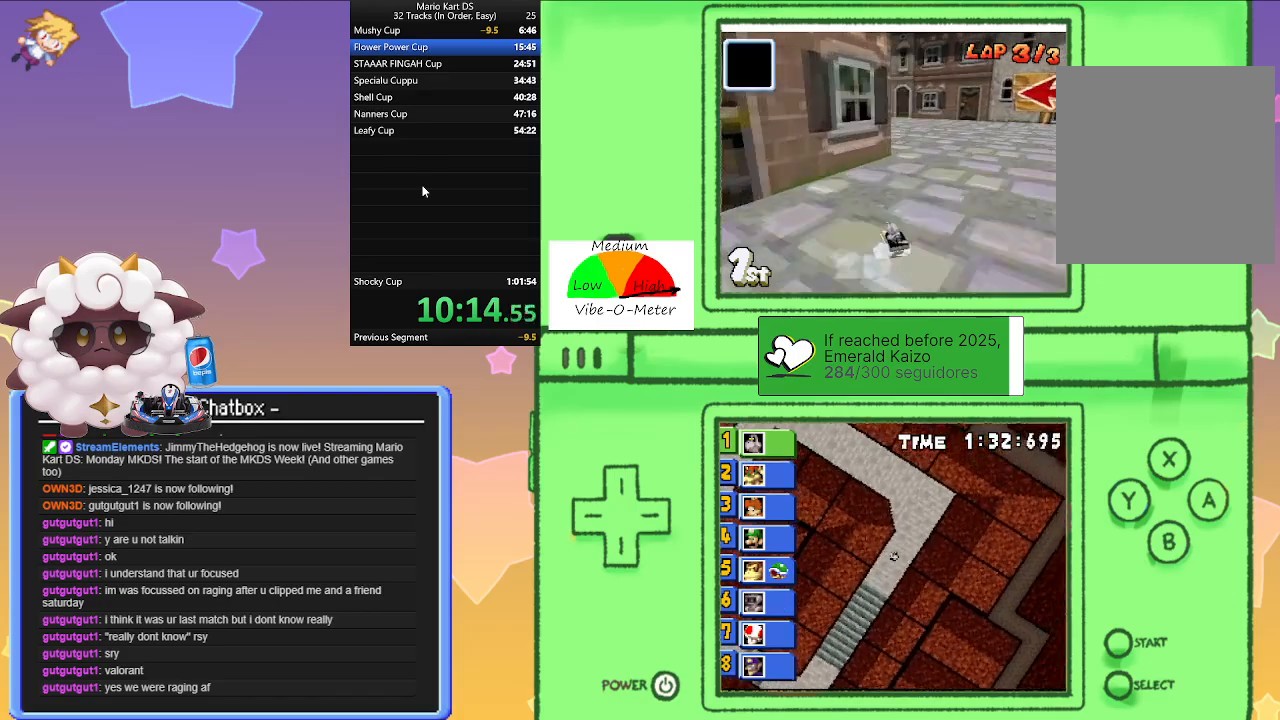
{"buttons": ["A"], "left_stick": "left", "events": [[133, "left_stick", "center"], [183, "left_stick", "right"], [367, "left_stick", "center"], [417, "left_stick", "left"], [467, "R1", "up"]]}
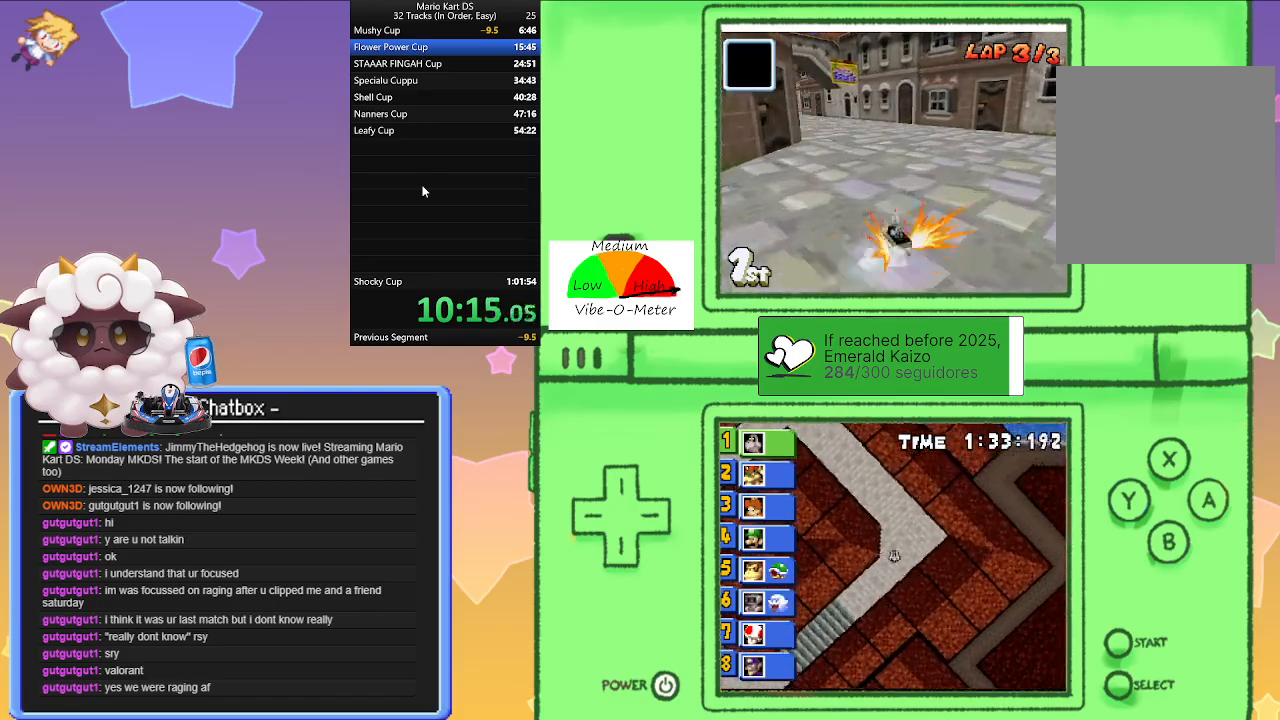
{"buttons": ["A", "R1"], "left_stick": "right", "events": [[267, "left_stick", "center"], [317, "left_stick", "right"], [333, "R1", "down"]]}
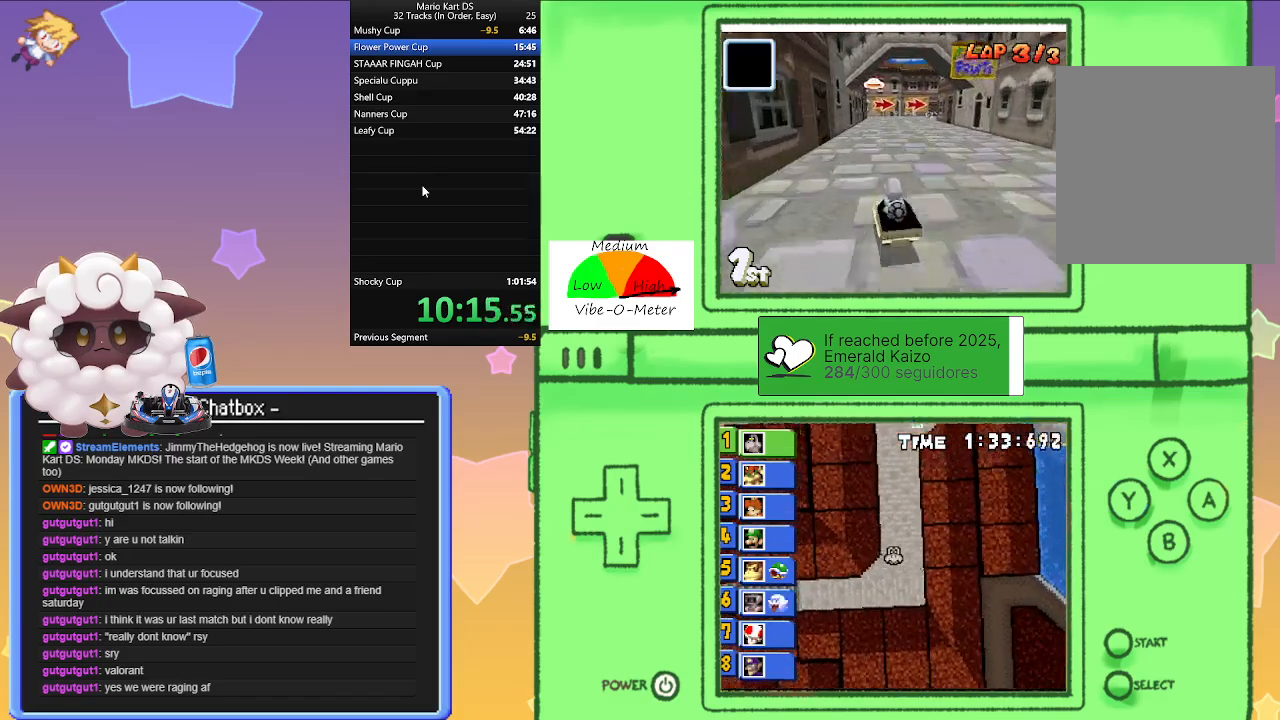
{"buttons": ["A", "R1"], "left_stick": "left", "events": [[367, "left_stick", "left"]]}
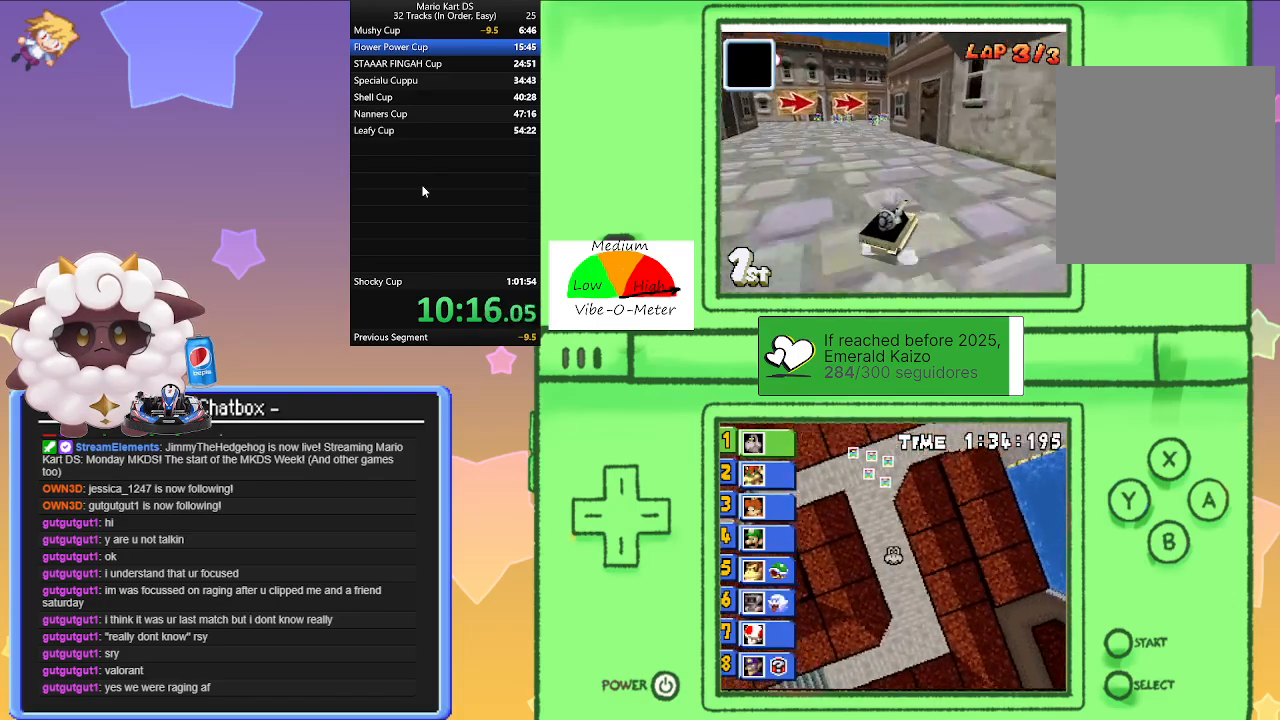
{"buttons": ["A", "R1"], "left_stick": "right", "events": [[17, "left_stick", "center"], [67, "left_stick", "right"], [217, "left_stick", "center"], [267, "left_stick", "left"], [433, "left_stick", "center"], [483, "left_stick", "right"]]}
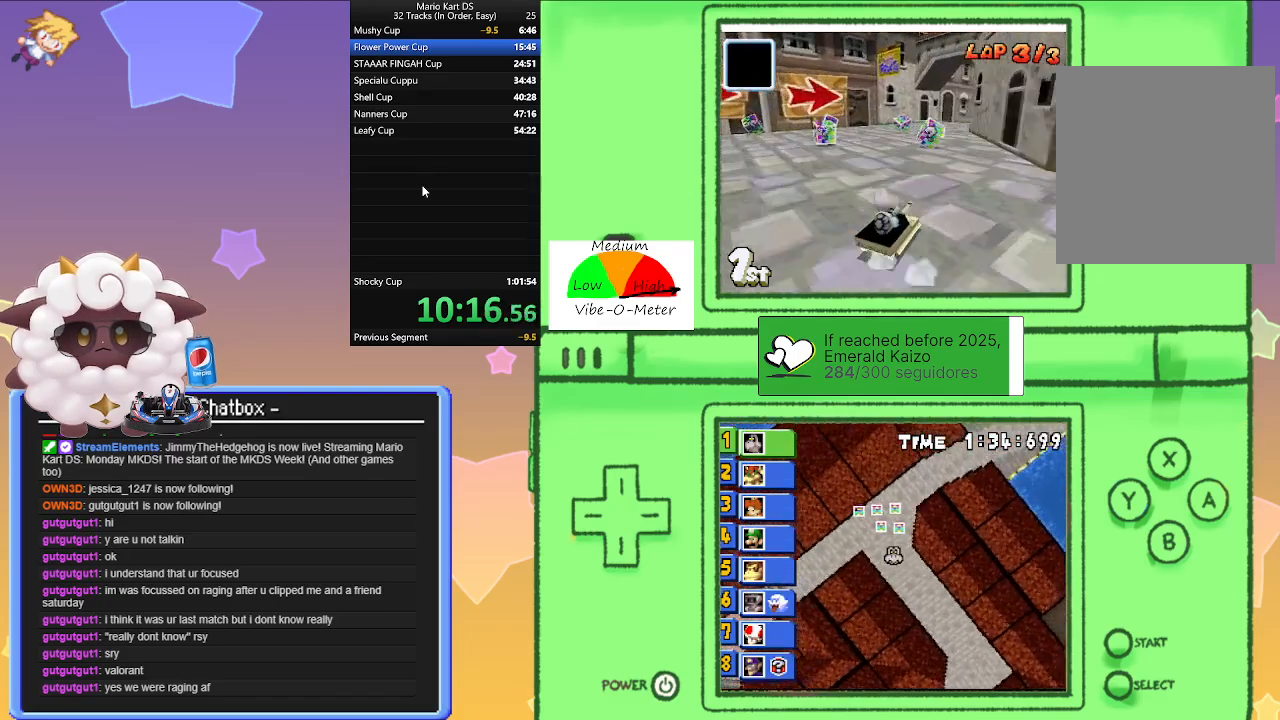
{"buttons": ["A"], "left_stick": "center", "events": [[67, "R1", "up"], [450, "left_stick", "center"]]}
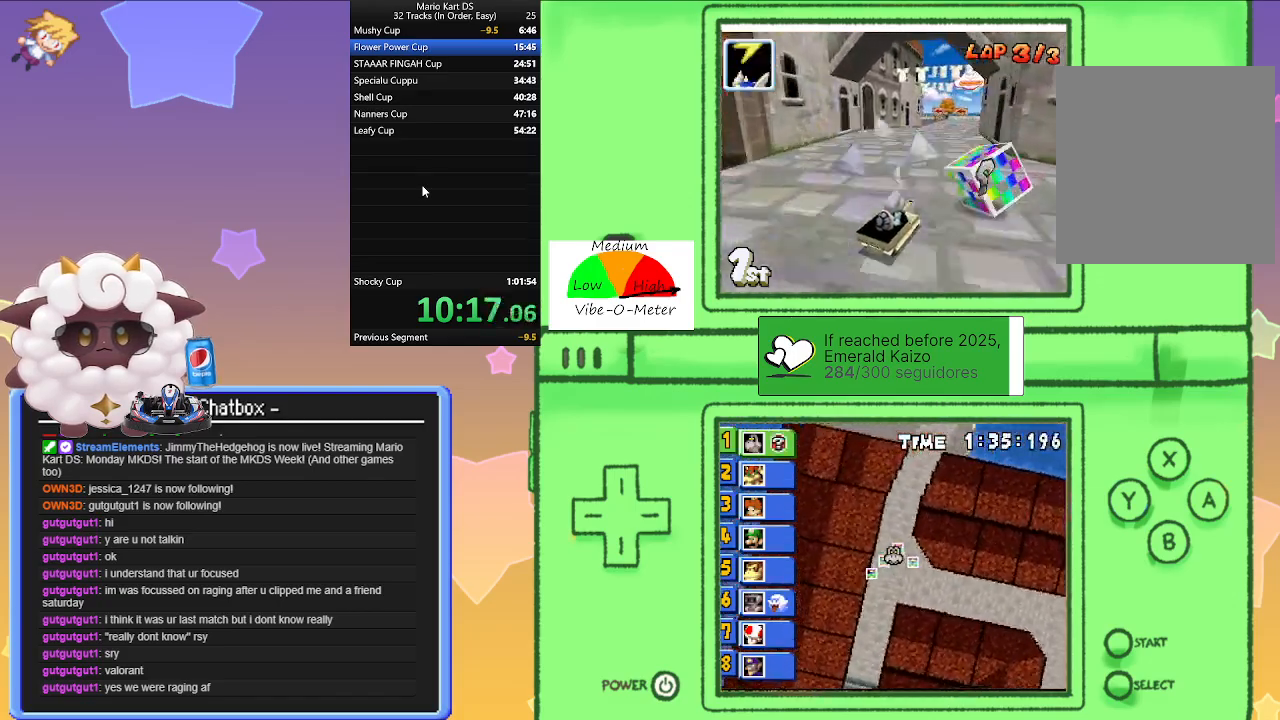
{"buttons": ["A"], "left_stick": "center", "events": [[100, "left_stick", "left"], [217, "left_stick", "center"]]}
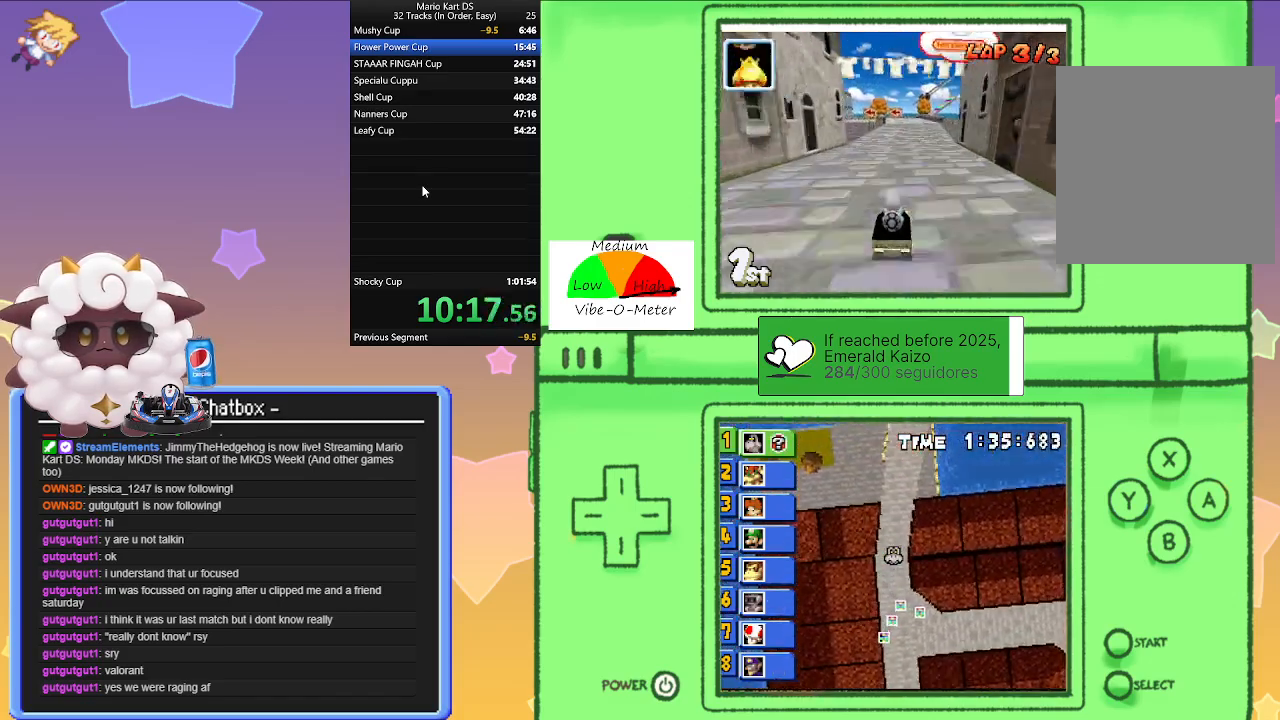
{"buttons": ["A", "R1"], "left_stick": "left", "events": [[333, "R1", "down"], [367, "left_stick", "left"]]}
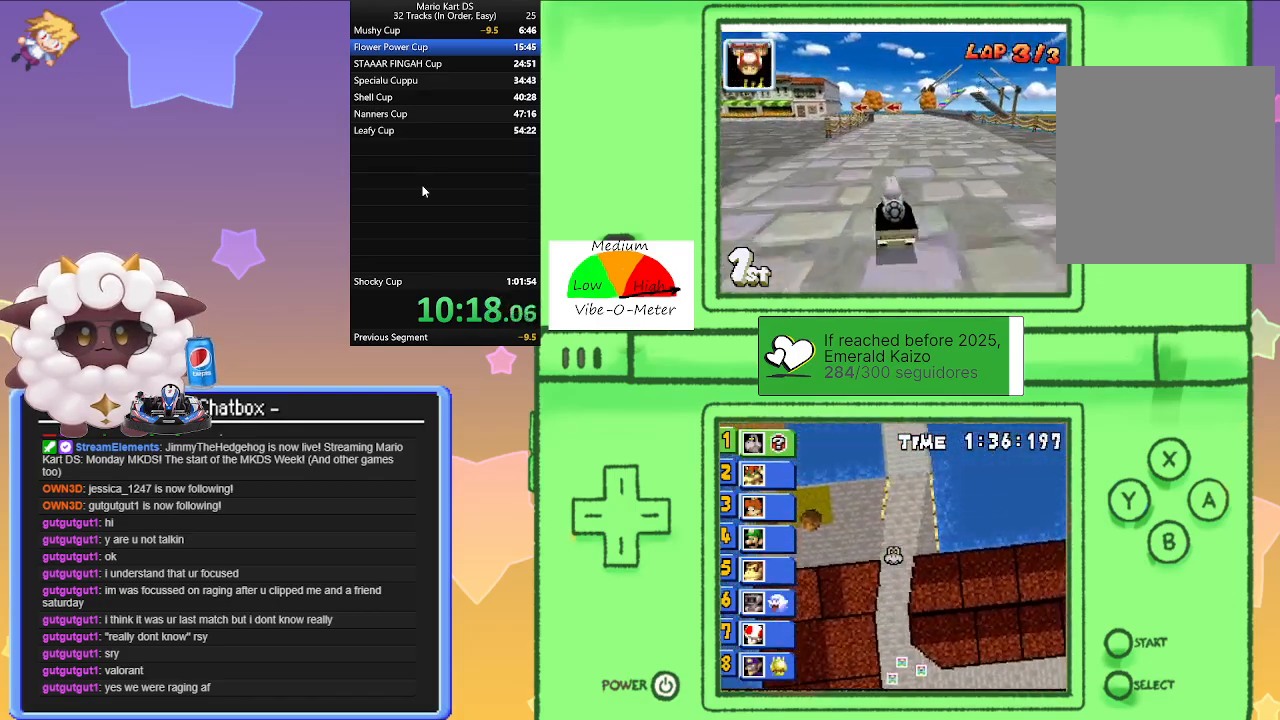
{"buttons": ["A", "R1"], "left_stick": "center", "events": [[133, "left_stick", "right"], [300, "left_stick", "left"], [500, "left_stick", "center"]]}
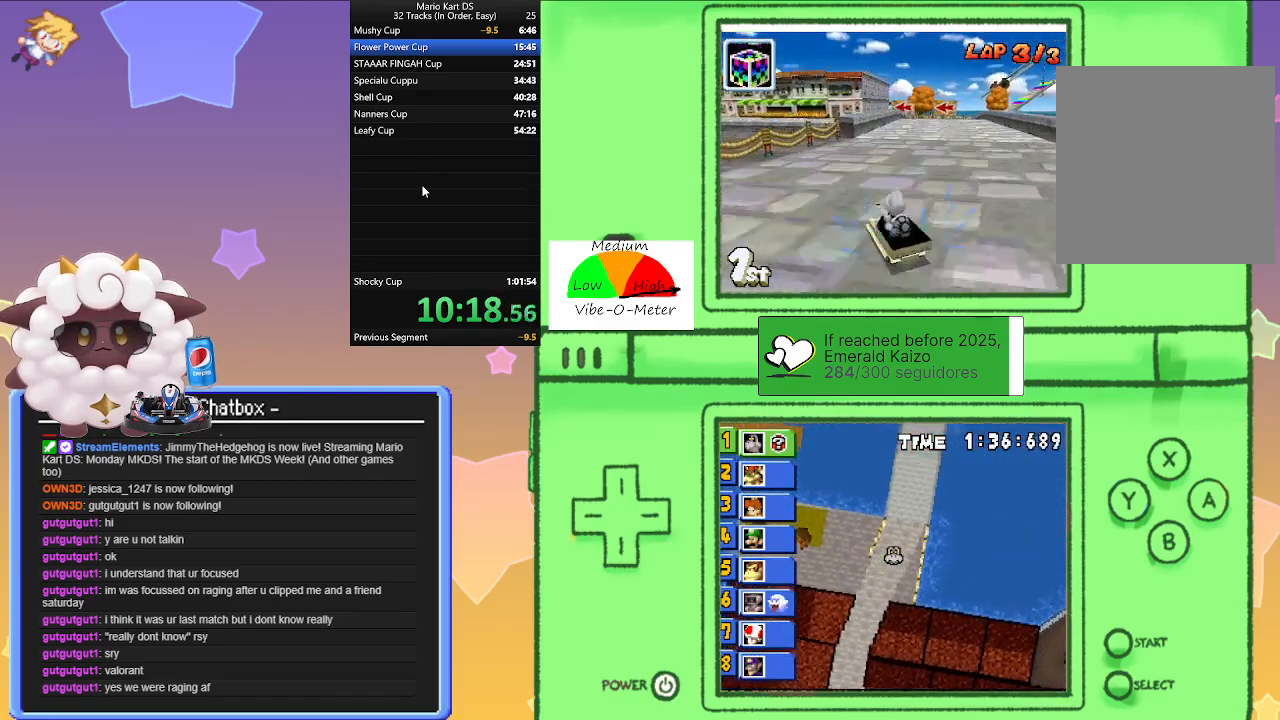
{"buttons": ["A"], "left_stick": "right", "events": [[83, "left_stick", "right"], [267, "left_stick", "left"], [400, "left_stick", "right"], [467, "R1", "up"]]}
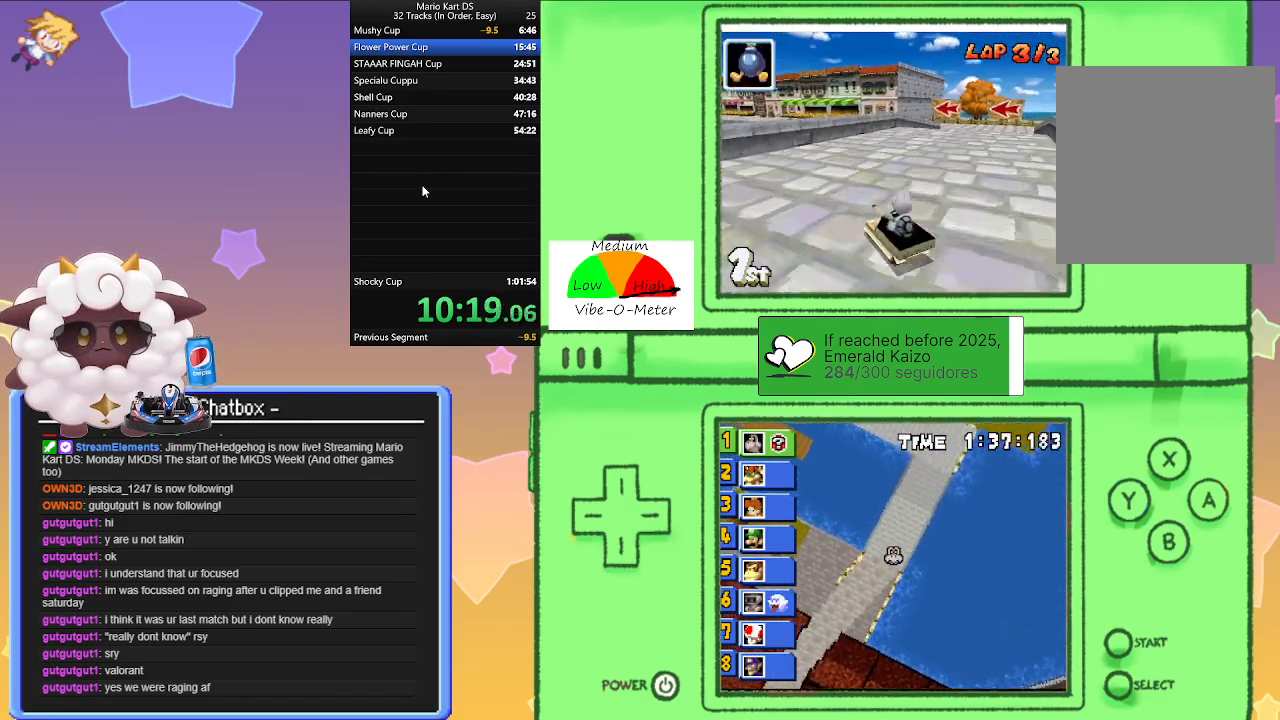
{"buttons": ["A", "R1"], "left_stick": "left", "events": [[233, "left_stick", "left"], [250, "R1", "down"]]}
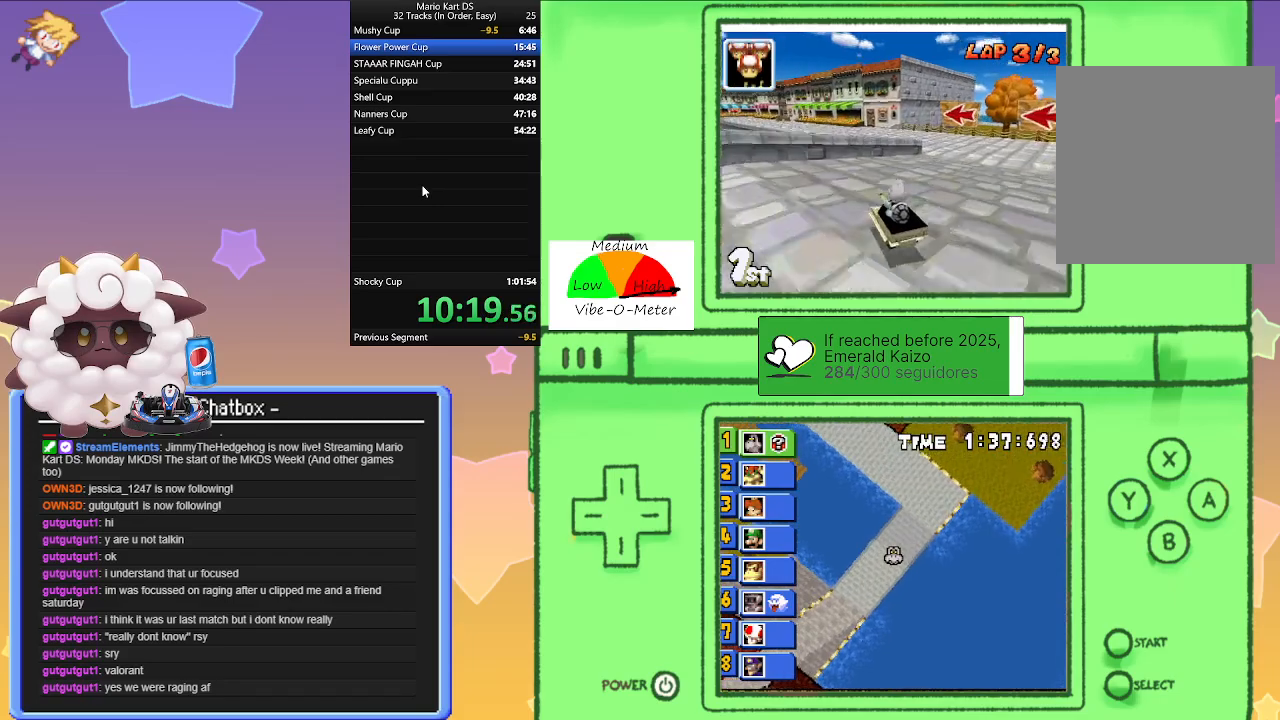
{"buttons": ["A"], "left_stick": "center", "events": [[183, "R1", "up"], [467, "left_stick", "center"]]}
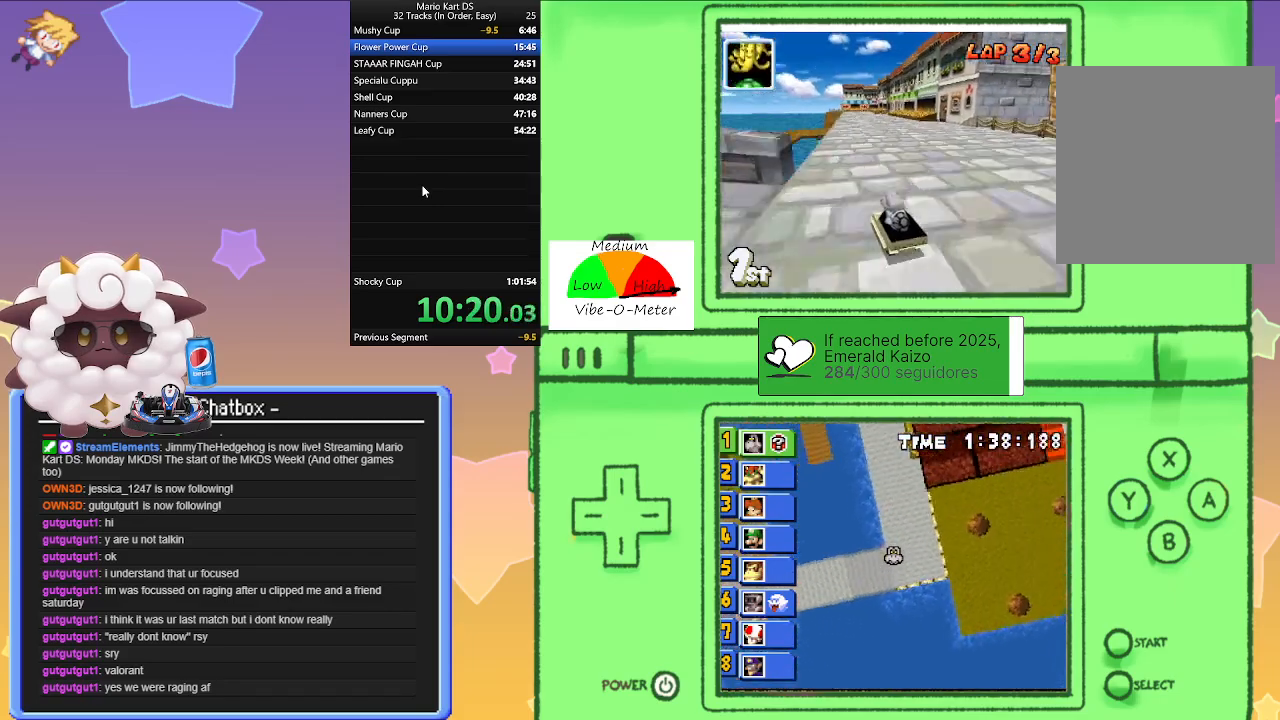
{"buttons": ["A"], "left_stick": "center", "events": [[117, "left_stick", "right"], [200, "L1", "down"], [267, "left_stick", "center"], [333, "L1", "up"], [433, "left_stick", "right"], [483, "left_stick", "center"]]}
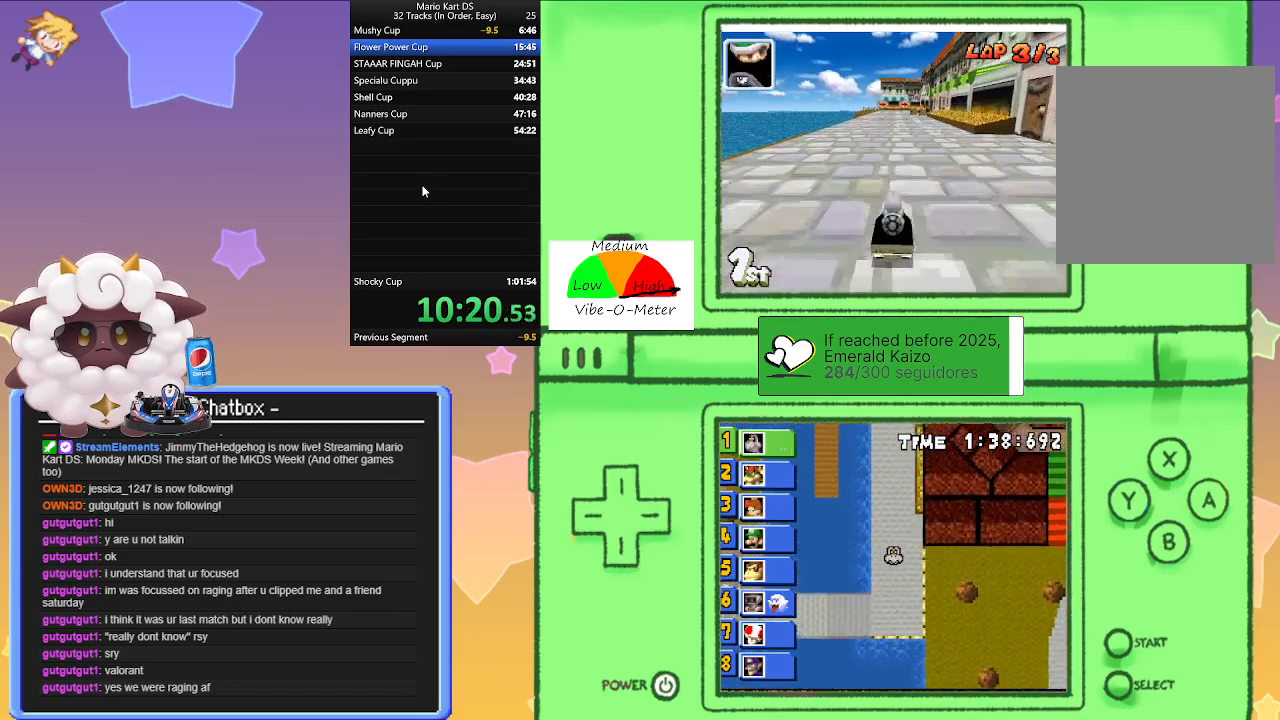
{"buttons": ["A", "L1", "R1"], "left_stick": "right", "events": [[117, "left_stick", "left"], [217, "left_stick", "center"], [333, "L1", "down"], [417, "left_stick", "right"], [467, "R1", "down"]]}